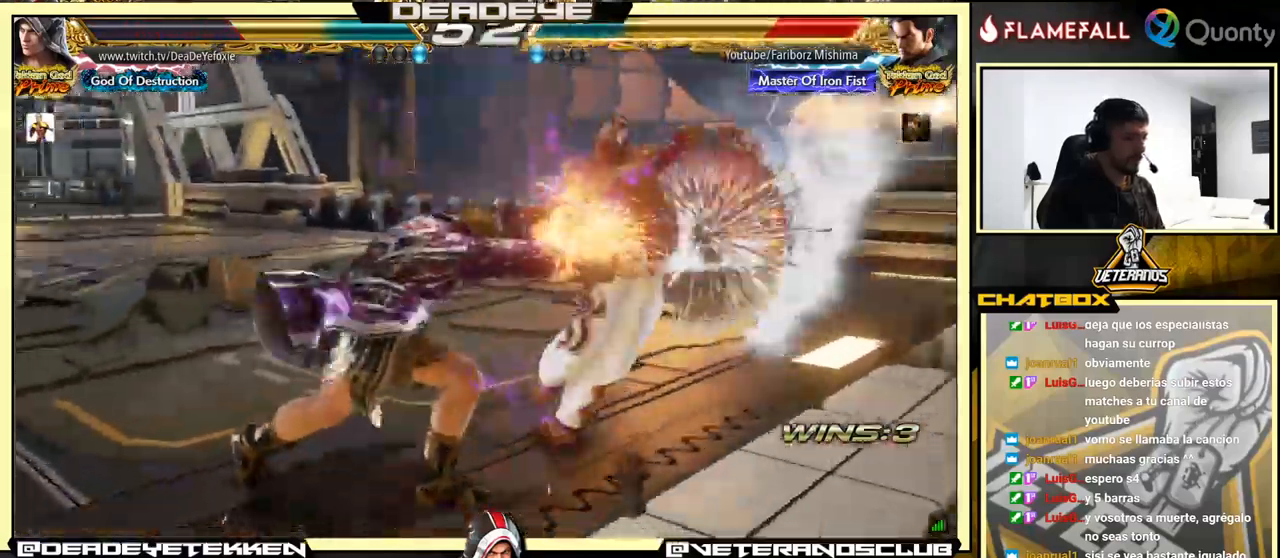
Gameplay with a controller (arcade stick); each line is a JSON object with the inputs held at the frame after it. "events" lists button and stick changes between this image and that frame as [ms after this image, input, new state], when the widget could be followed in between. Not read: L3 R3.
{"buttons": [], "left_stick": "down-right", "events": [[483, "left_stick", "down-right"]]}
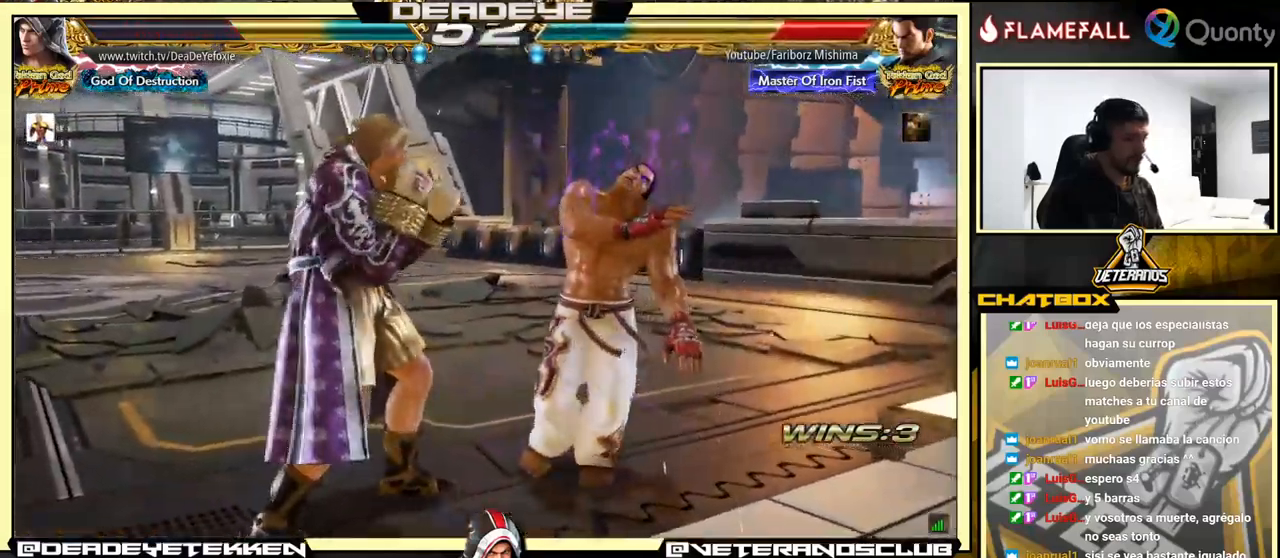
{"buttons": [], "left_stick": "left", "events": [[50, "SQUARE", "down"], [100, "SQUARE", "up"], [150, "TRIANGLE", "down"], [150, "left_stick", "center"], [217, "TRIANGLE", "up"], [217, "left_stick", "left"], [250, "SQUARE", "down"], [267, "SQUARE", "up"], [317, "SQUARE", "down"], [367, "SQUARE", "up"], [433, "SQUARE", "down"], [483, "SQUARE", "up"]]}
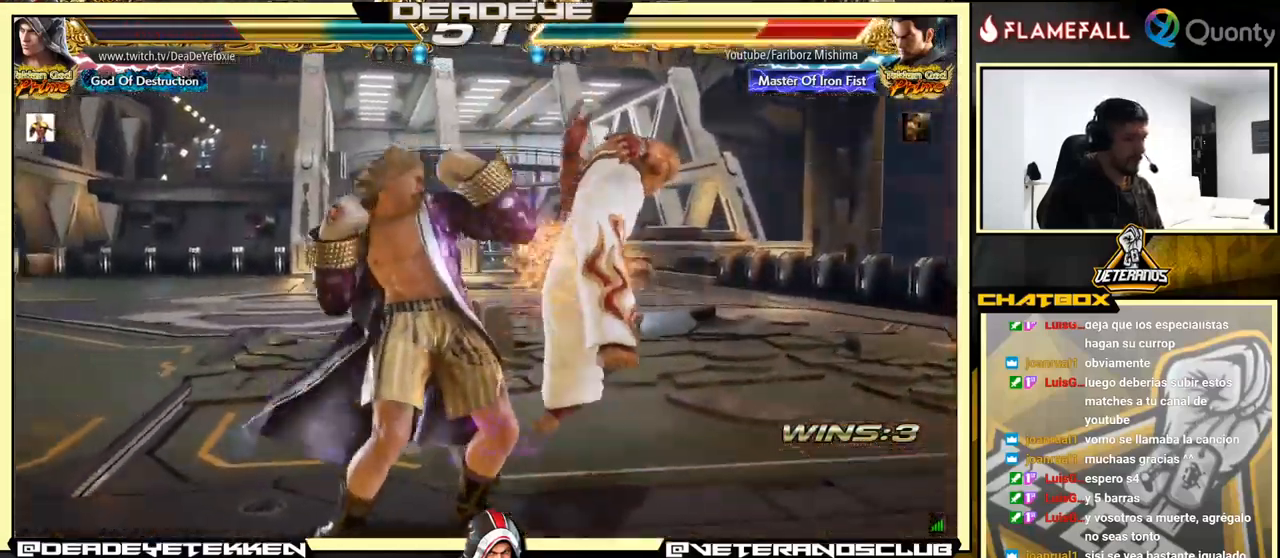
{"buttons": [], "left_stick": "left", "events": [[100, "SQUARE", "down"], [250, "SQUARE", "up"]]}
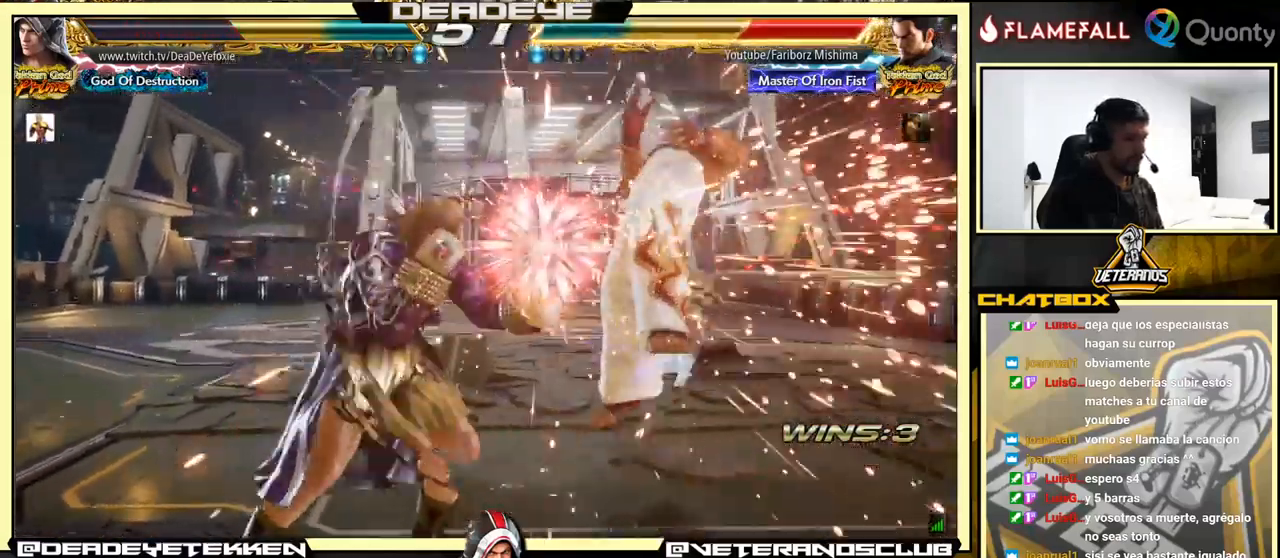
{"buttons": [], "left_stick": "down", "events": [[50, "SQUARE", "down"], [233, "SQUARE", "up"], [500, "left_stick", "down"]]}
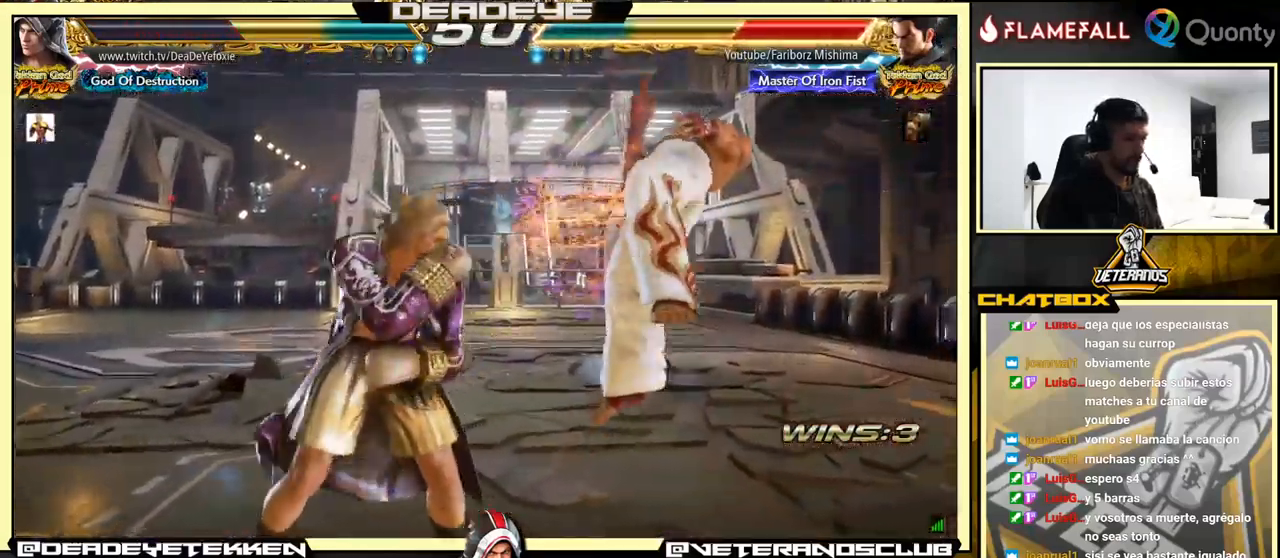
{"buttons": ["SQUARE"], "left_stick": "down", "events": [[67, "SQUARE", "down"], [117, "SQUARE", "up"], [167, "SQUARE", "down"], [233, "SQUARE", "up"], [283, "SQUARE", "down"], [317, "SQUARE", "up"], [383, "SQUARE", "down"], [433, "SQUARE", "up"], [500, "SQUARE", "down"]]}
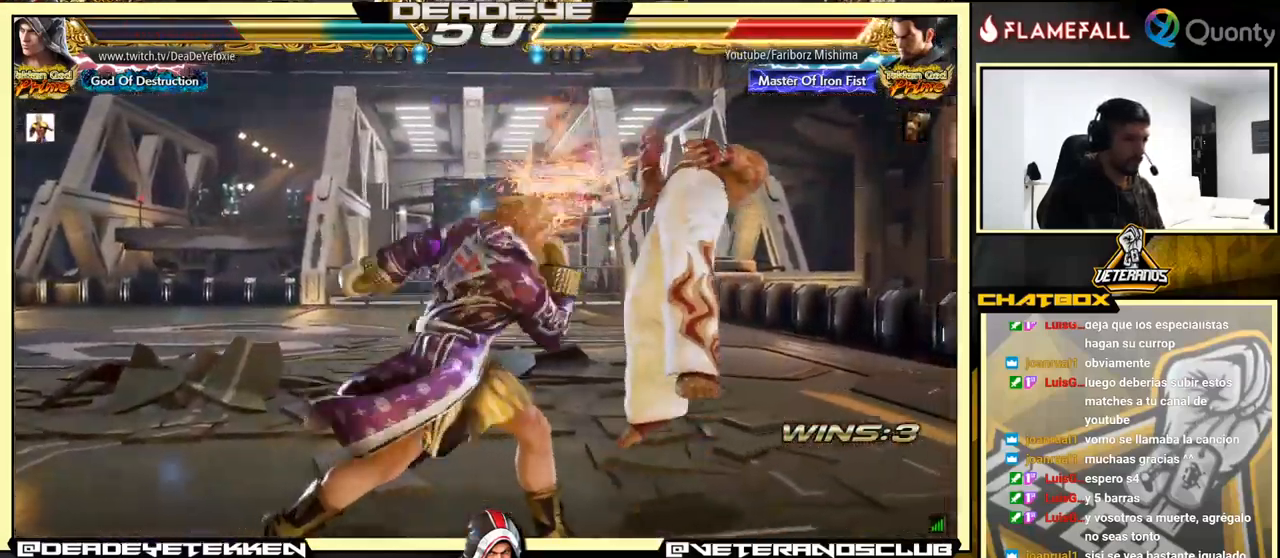
{"buttons": [], "left_stick": "right", "events": [[133, "left_stick", "center"], [217, "SQUARE", "up"], [383, "left_stick", "right"], [450, "left_stick", "center"], [500, "left_stick", "right"]]}
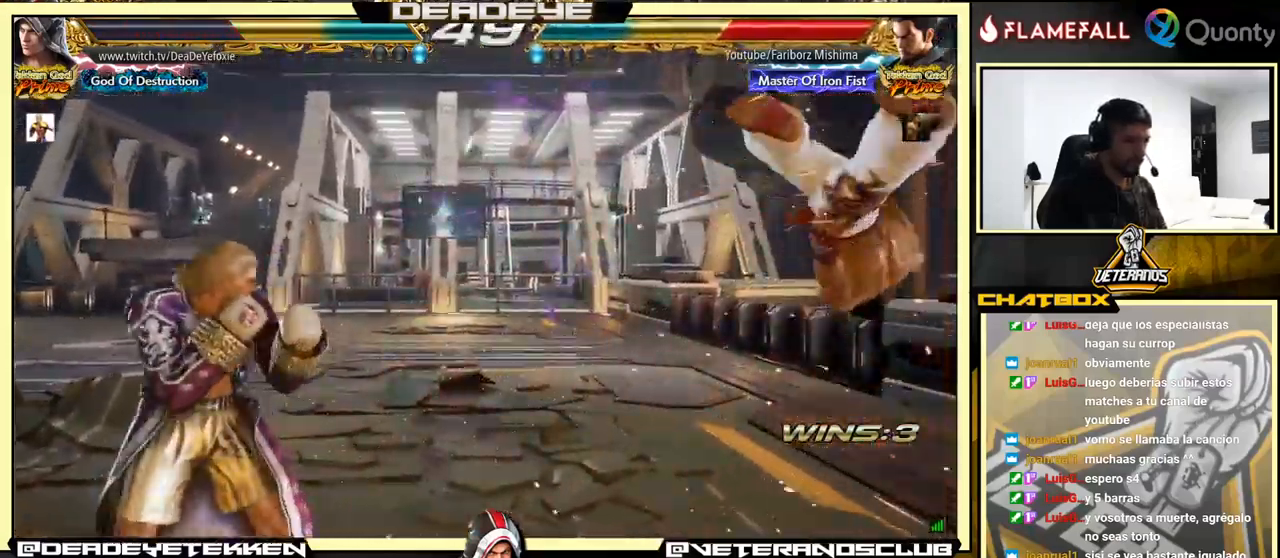
{"buttons": ["TRIANGLE"], "left_stick": "down-right", "events": [[400, "left_stick", "down-right"], [417, "SQUARE", "down"], [467, "TRIANGLE", "down"], [484, "SQUARE", "up"]]}
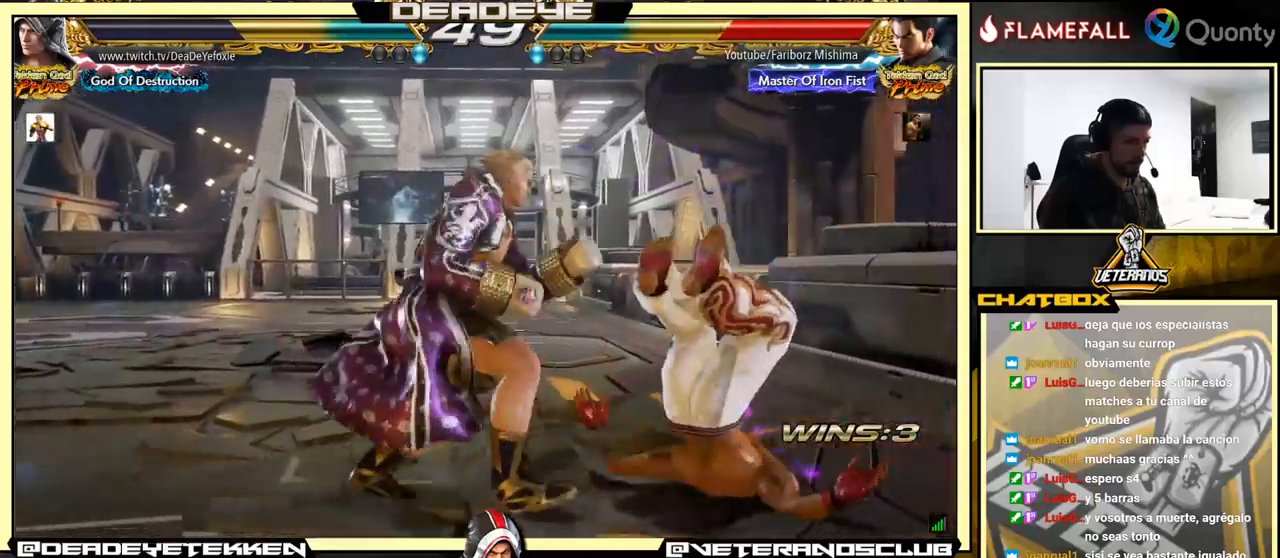
{"buttons": [], "left_stick": "center", "events": [[50, "TRIANGLE", "up"], [67, "left_stick", "center"]]}
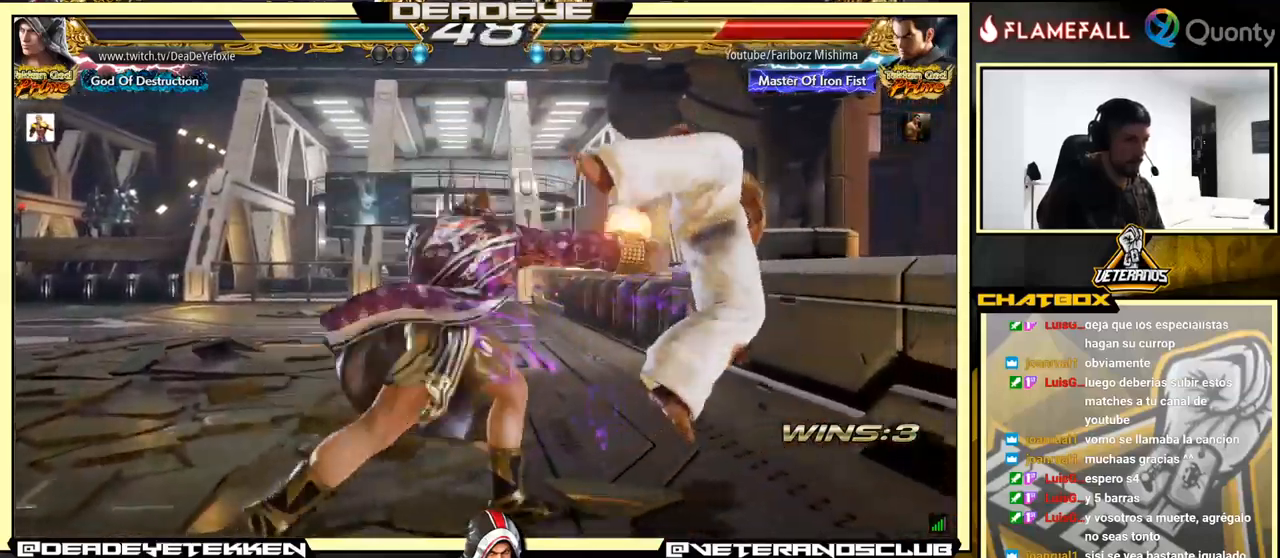
{"buttons": [], "left_stick": "right", "events": [[217, "left_stick", "right"], [300, "left_stick", "center"], [350, "left_stick", "right"]]}
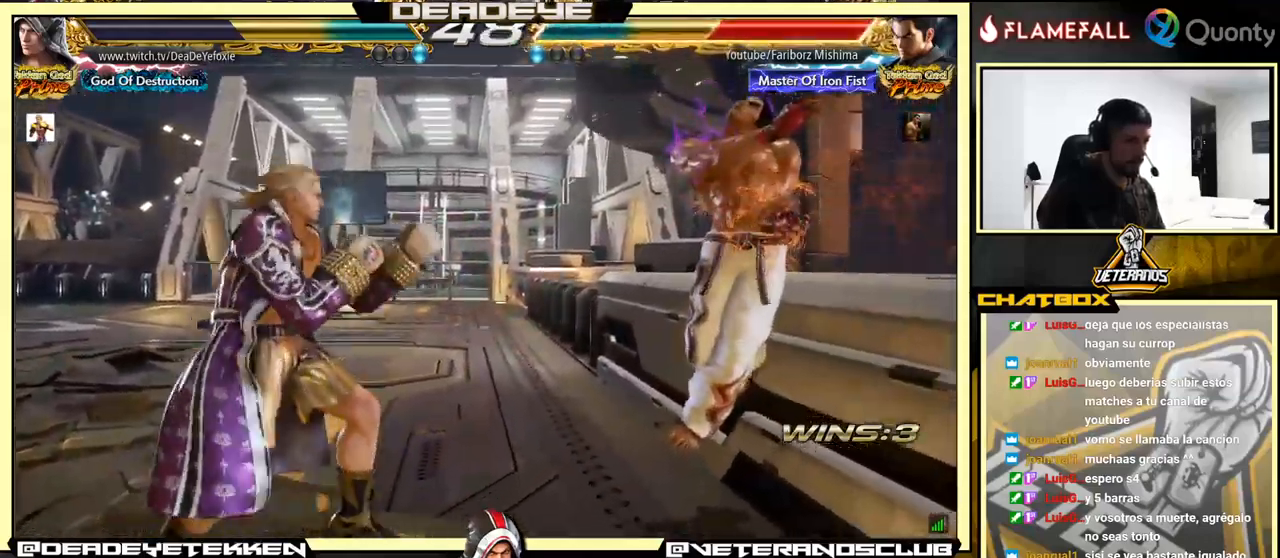
{"buttons": ["TRIANGLE"], "left_stick": "right", "events": [[34, "SQUARE", "down"], [100, "SQUARE", "up"], [117, "TRIANGLE", "down"], [184, "SQUARE", "down"], [200, "SQUARE", "up"], [200, "TRIANGLE", "up"], [267, "SQUARE", "down"], [284, "TRIANGLE", "down"], [317, "SQUARE", "up"], [334, "TRIANGLE", "up"], [367, "SQUARE", "down"], [384, "TRIANGLE", "down"], [417, "SQUARE", "up"], [417, "TRIANGLE", "up"], [450, "SQUARE", "down"], [484, "SQUARE", "up"], [484, "TRIANGLE", "down"]]}
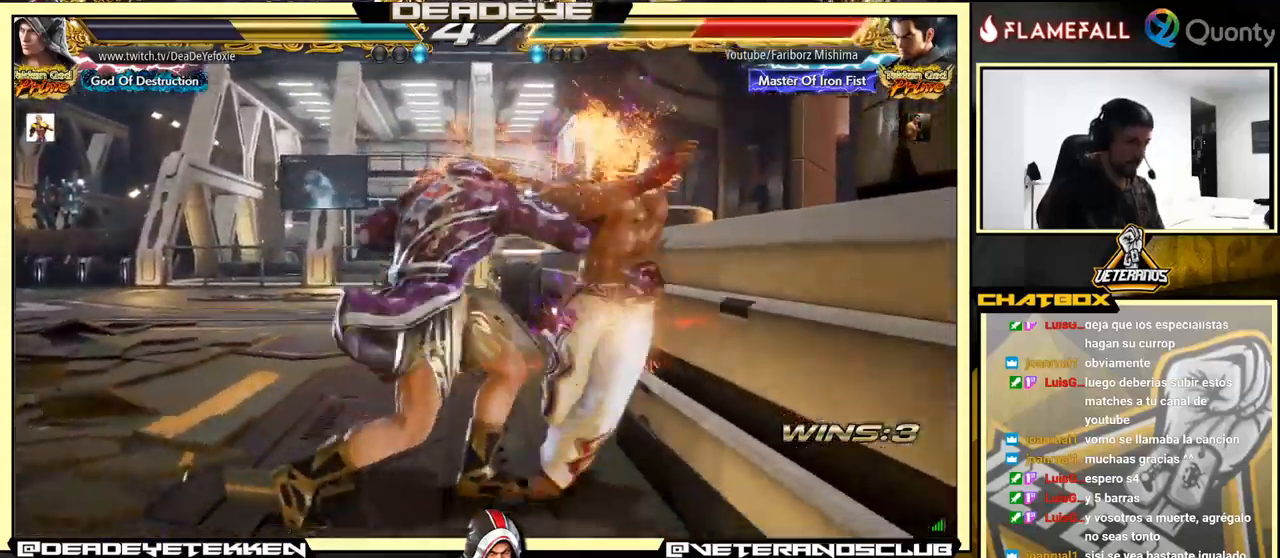
{"buttons": [], "left_stick": "down-left", "events": [[34, "TRIANGLE", "up"], [50, "SQUARE", "down"], [100, "TRIANGLE", "down"], [117, "SQUARE", "up"], [150, "SQUARE", "down"], [234, "SQUARE", "up"], [234, "TRIANGLE", "up"], [267, "CROSS", "down"], [384, "CROSS", "up"], [484, "left_stick", "down-left"]]}
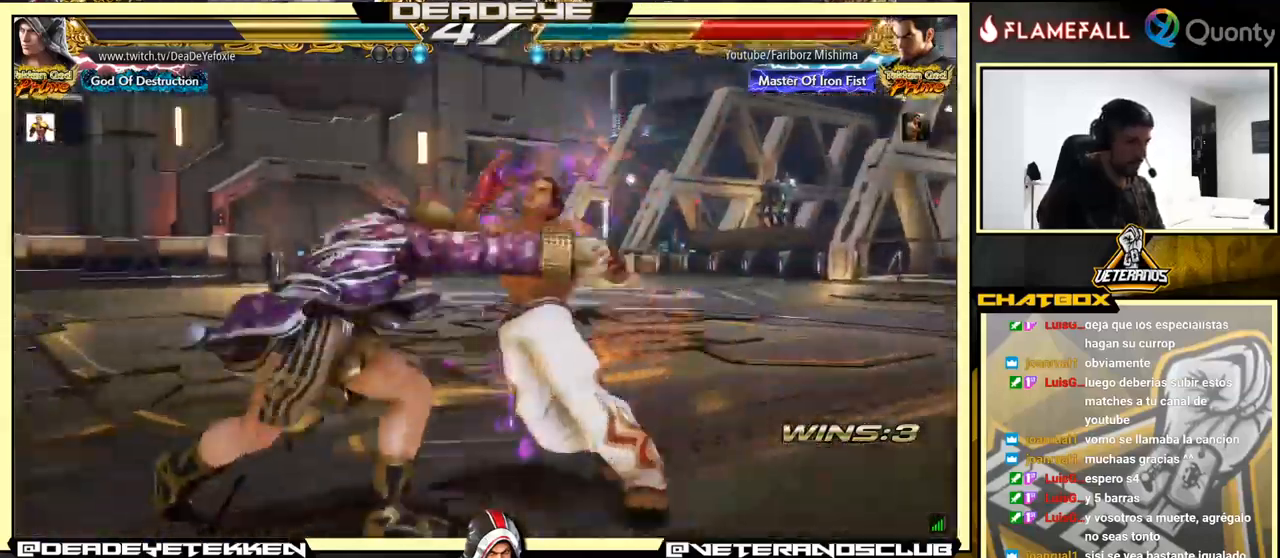
{"buttons": [], "left_stick": "center", "events": [[484, "left_stick", "center"]]}
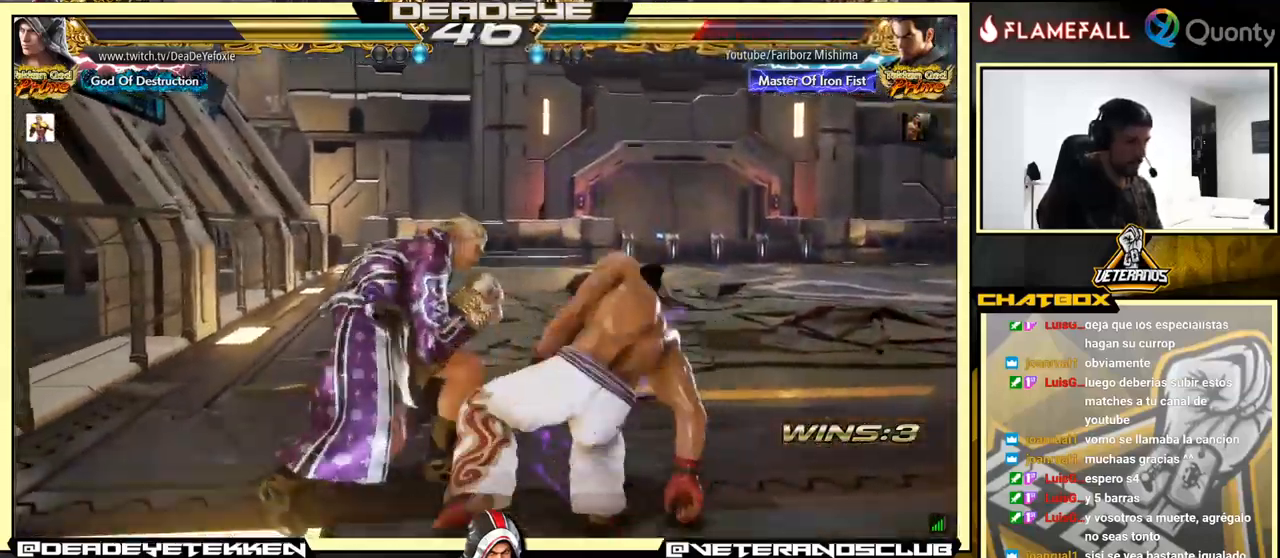
{"buttons": [], "left_stick": "center", "events": [[34, "SQUARE", "down"], [117, "SQUARE", "up"], [284, "SQUARE", "down"], [450, "SQUARE", "up"]]}
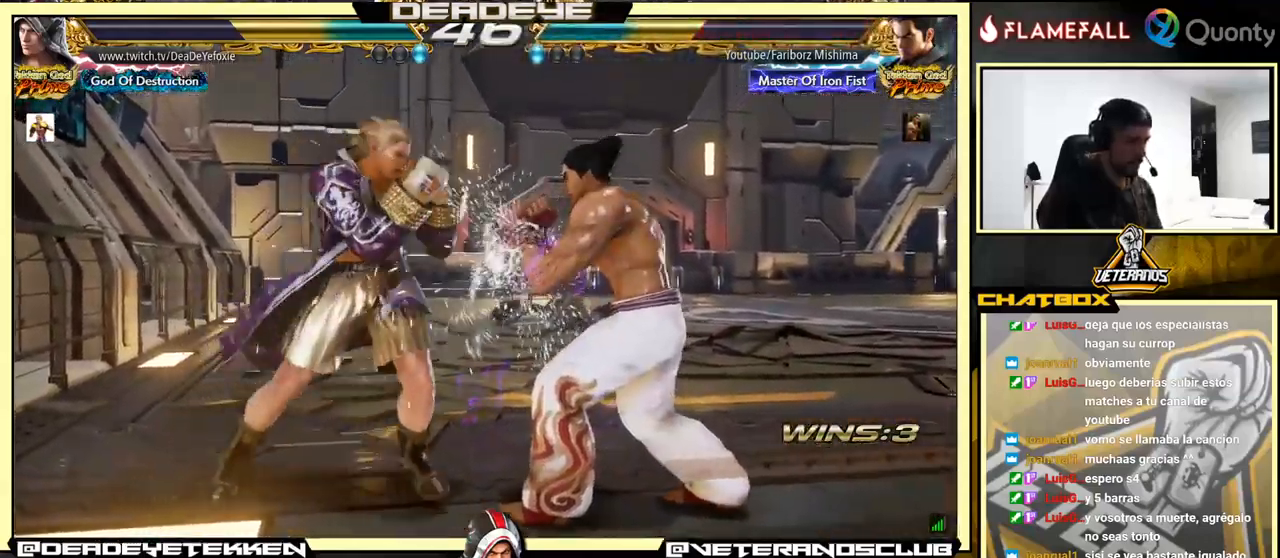
{"buttons": [], "left_stick": "center", "events": [[317, "CROSS", "down"], [450, "CROSS", "up"]]}
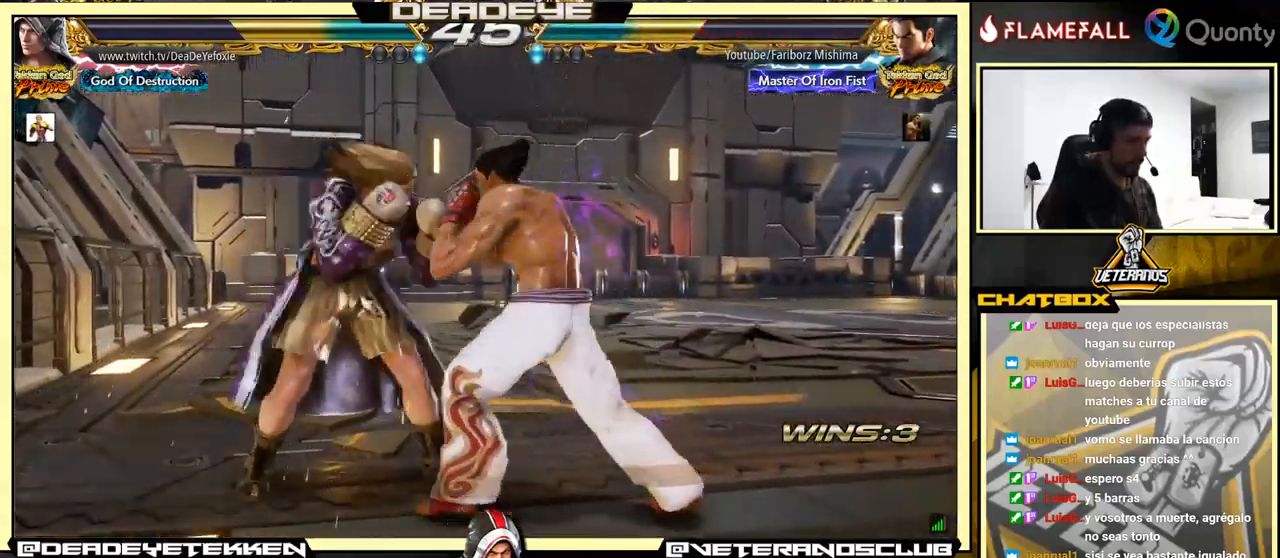
{"buttons": ["SQUARE"], "left_stick": "center", "events": [[217, "SQUARE", "down"], [317, "SQUARE", "up"], [467, "SQUARE", "down"]]}
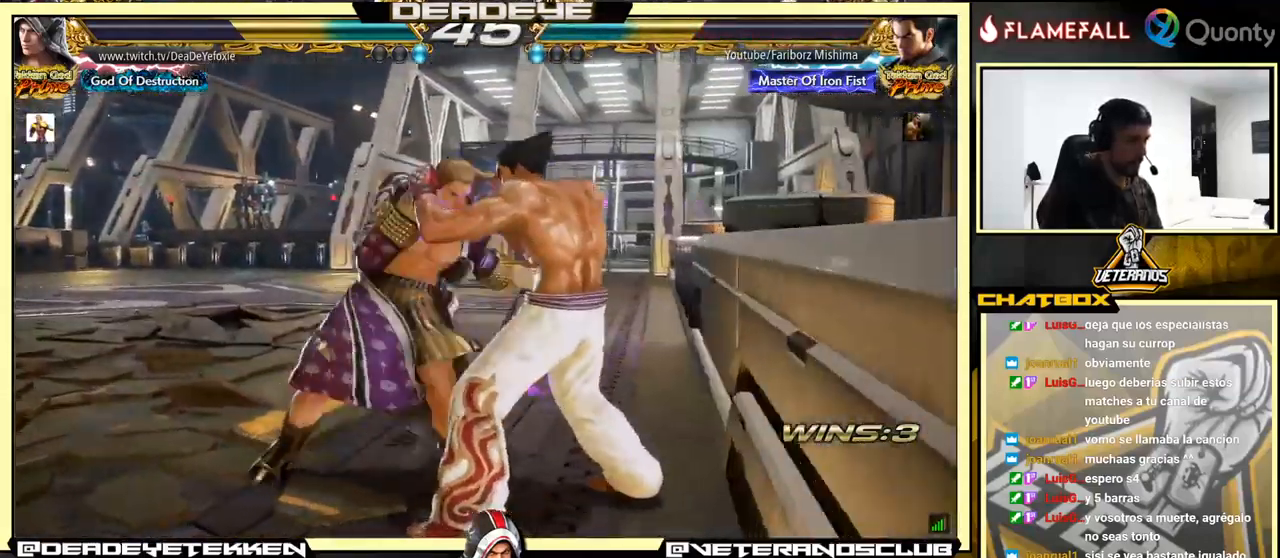
{"buttons": [], "left_stick": "center", "events": [[34, "SQUARE", "up"], [84, "SQUARE", "down"], [134, "SQUARE", "up"], [184, "SQUARE", "down"], [284, "SQUARE", "up"]]}
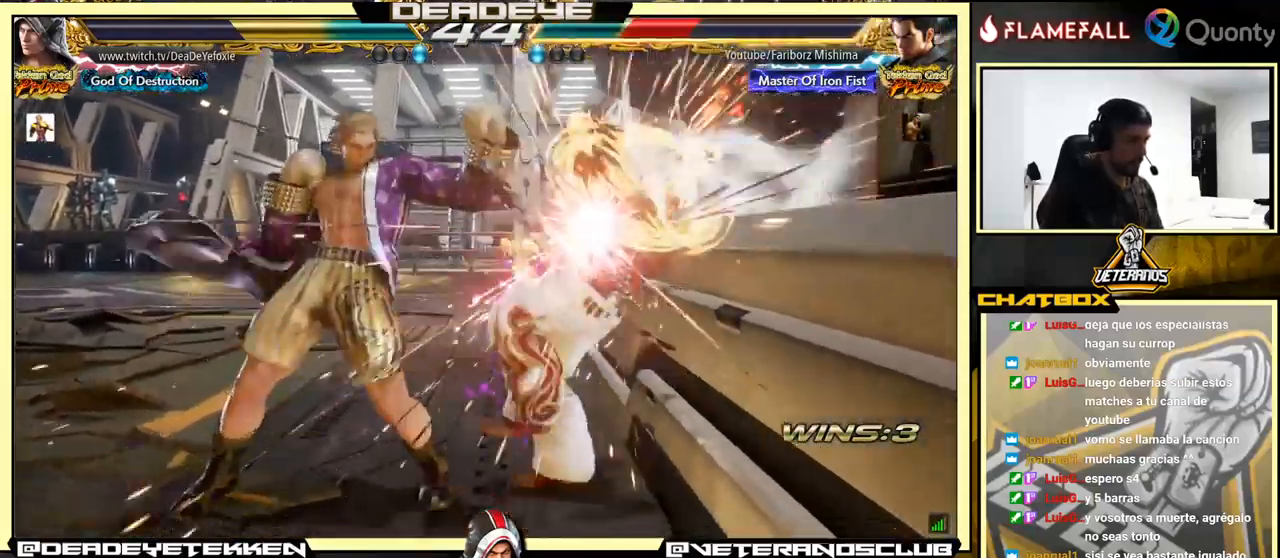
{"buttons": [], "left_stick": "center", "events": [[183, "left_stick", "up"], [283, "left_stick", "center"]]}
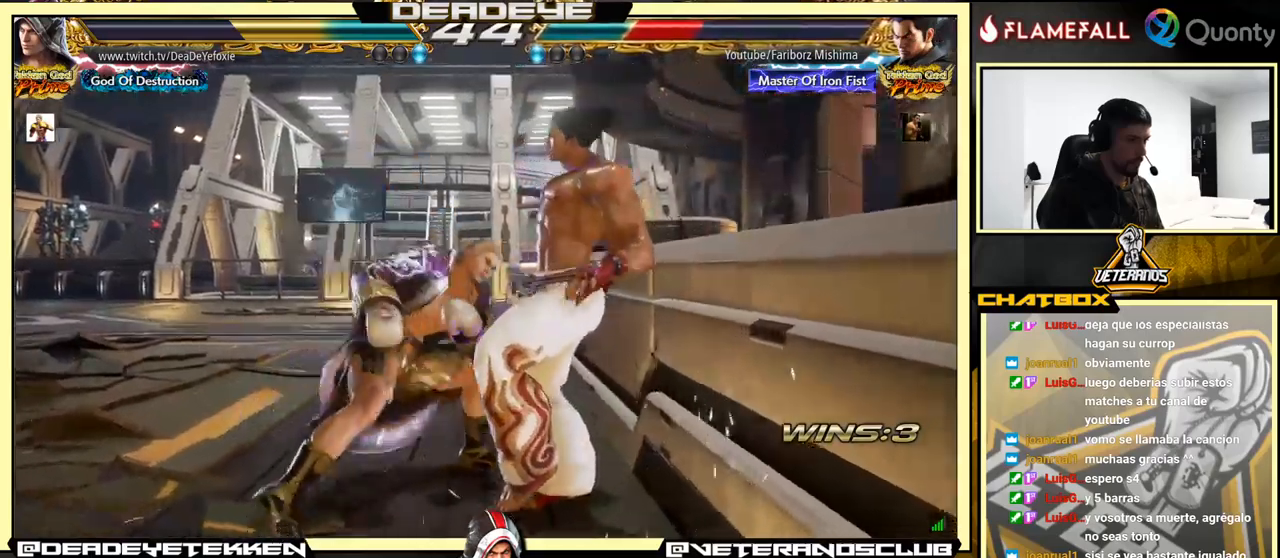
{"buttons": [], "left_stick": "down", "events": [[16, "left_stick", "left"], [50, "SQUARE", "down"], [200, "SQUARE", "up"], [466, "left_stick", "down"]]}
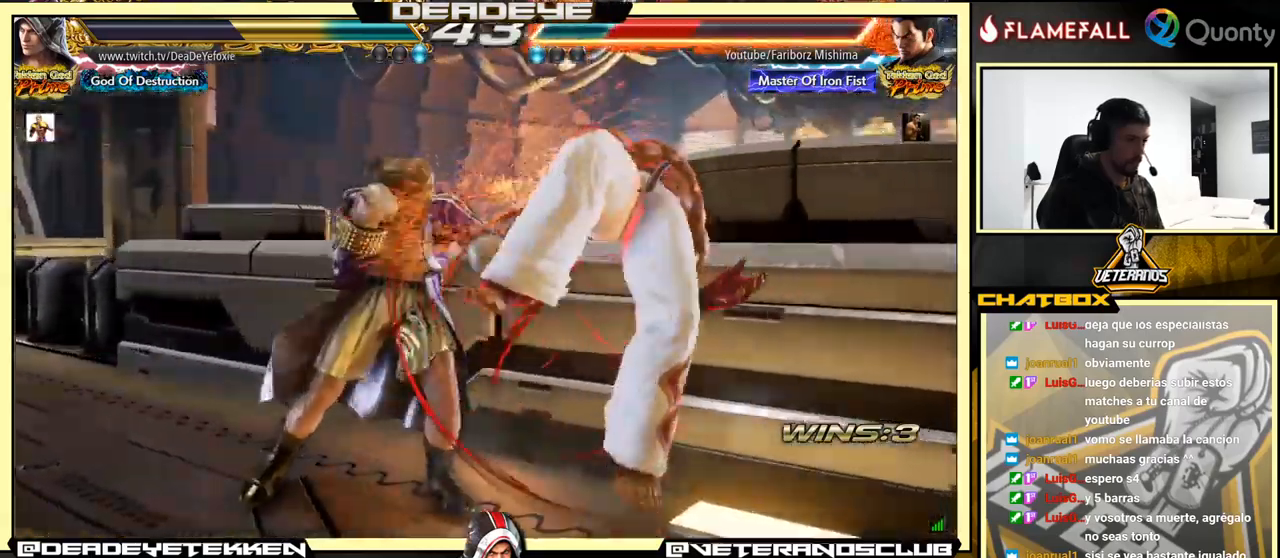
{"buttons": [], "left_stick": "center", "events": [[16, "SQUARE", "down"], [66, "SQUARE", "up"], [116, "SQUARE", "down"], [166, "SQUARE", "up"], [233, "SQUARE", "down"], [266, "SQUARE", "up"], [316, "SQUARE", "down"], [433, "SQUARE", "up"], [500, "left_stick", "center"]]}
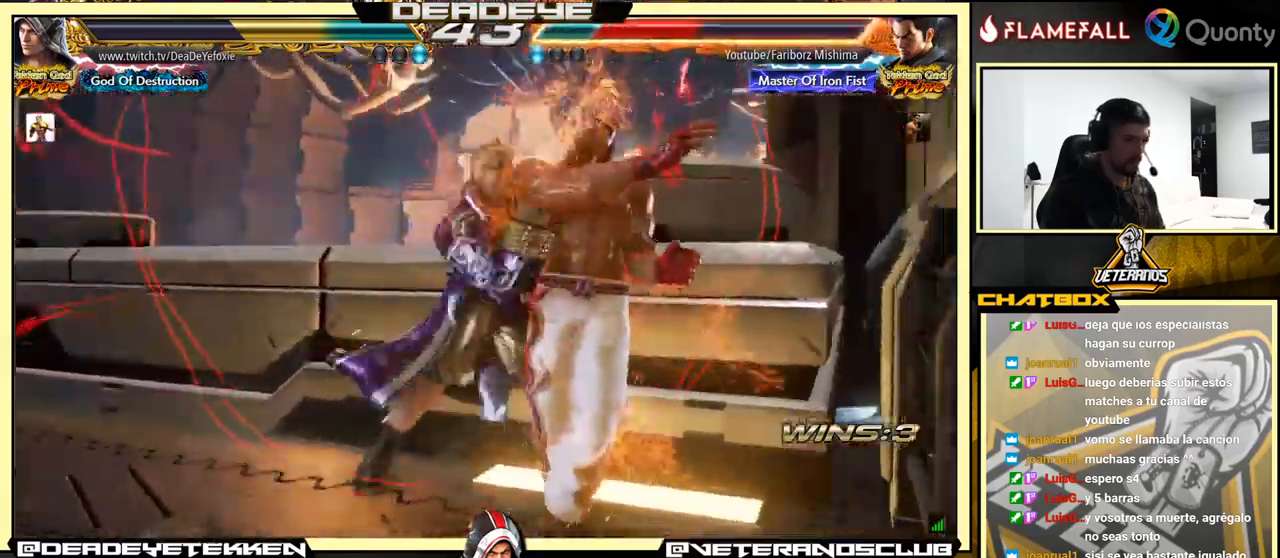
{"buttons": [], "left_stick": "down", "events": [[483, "left_stick", "down"]]}
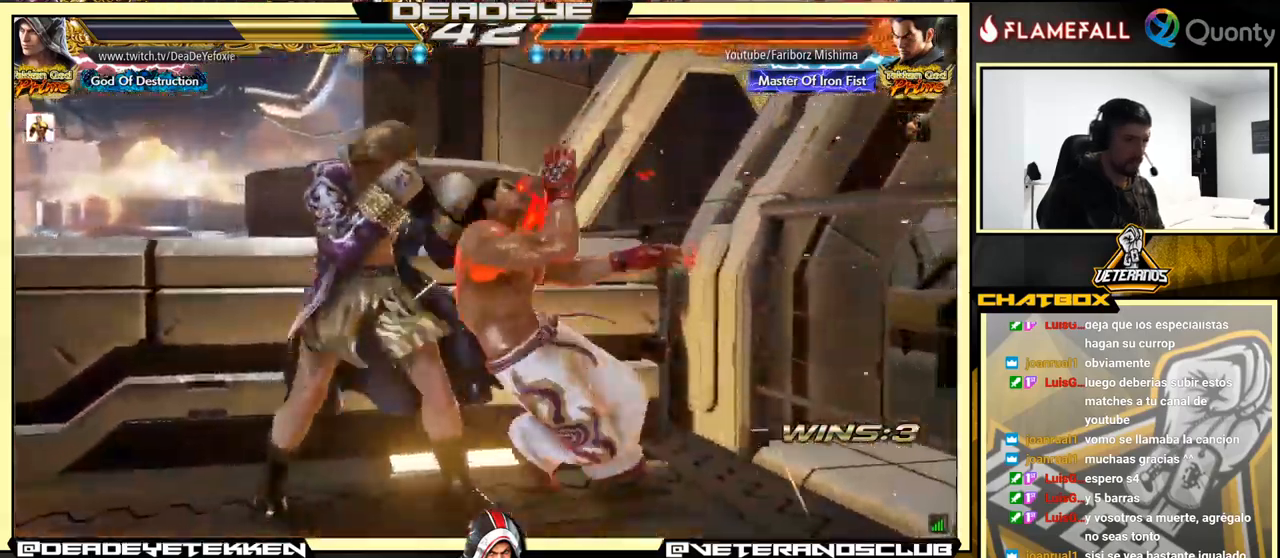
{"buttons": [], "left_stick": "right", "events": [[83, "left_stick", "center"], [200, "left_stick", "down"], [250, "TRIANGLE", "down"], [300, "SQUARE", "down"], [400, "TRIANGLE", "up"], [416, "SQUARE", "up"], [483, "left_stick", "right"]]}
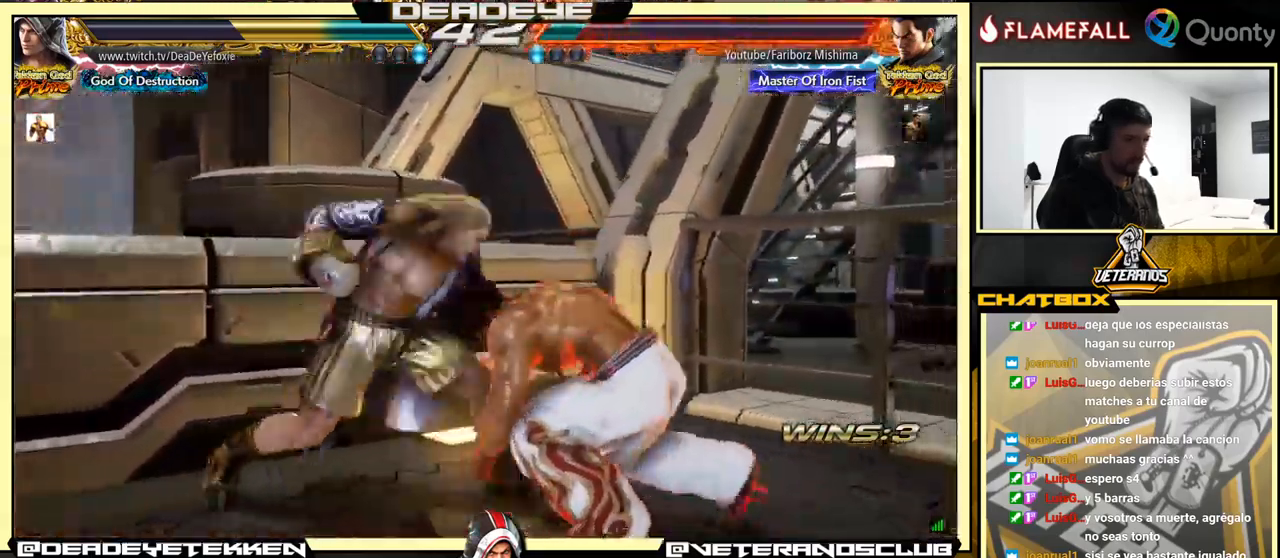
{"buttons": [], "left_stick": "down", "events": [[66, "CROSS", "down"], [166, "CROSS", "up"], [500, "left_stick", "down"]]}
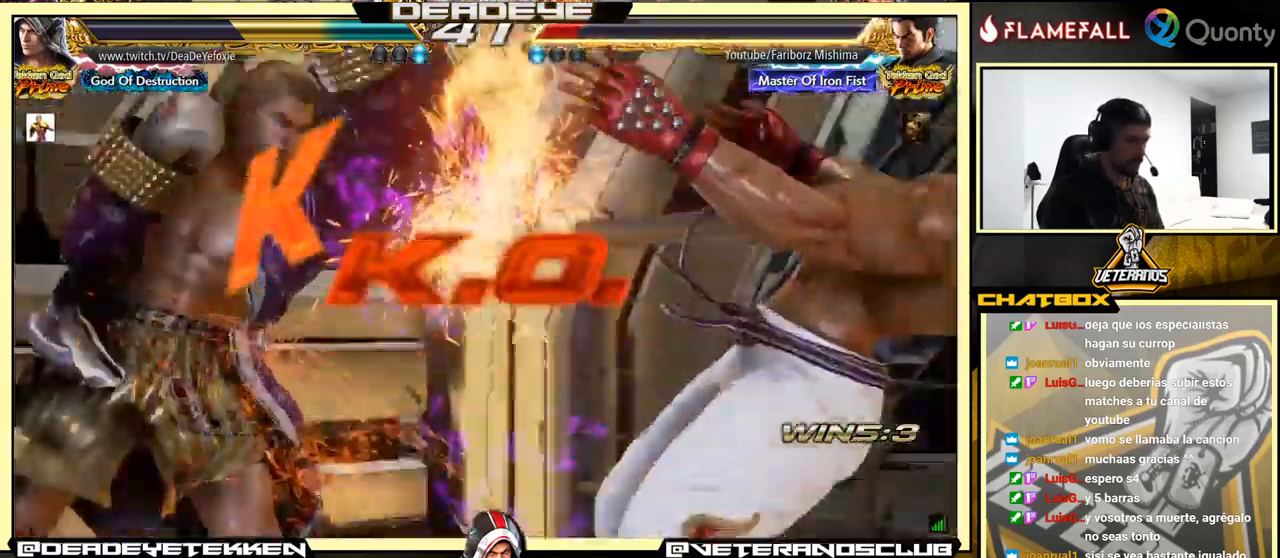
{"buttons": [], "left_stick": "right", "events": [[33, "left_stick", "down-left"], [333, "left_stick", "center"], [383, "left_stick", "right"]]}
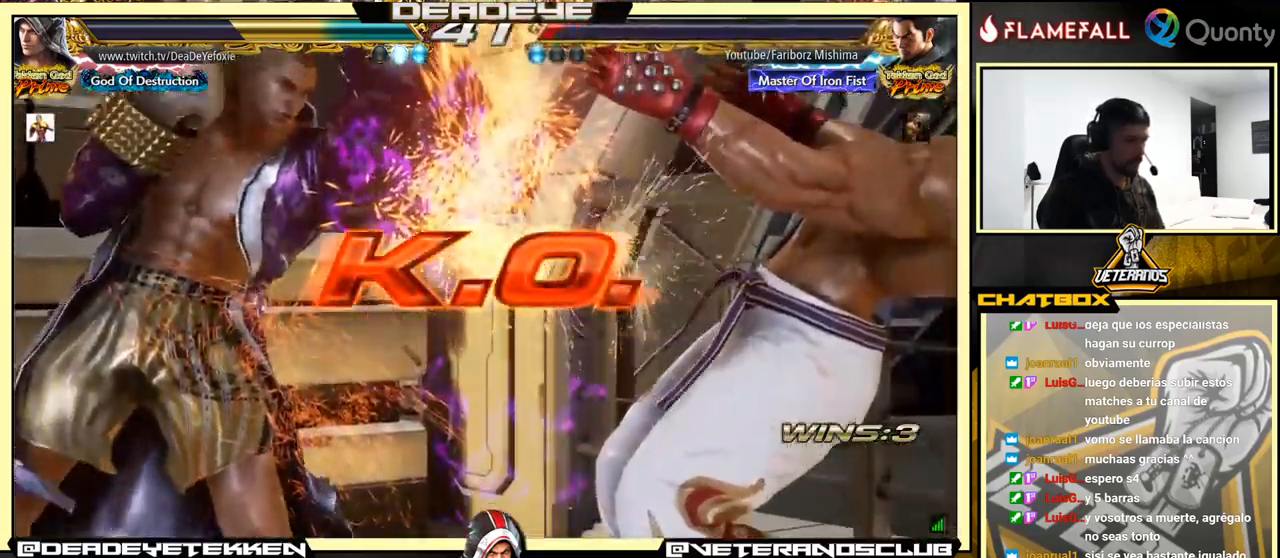
{"buttons": [], "left_stick": "right", "events": []}
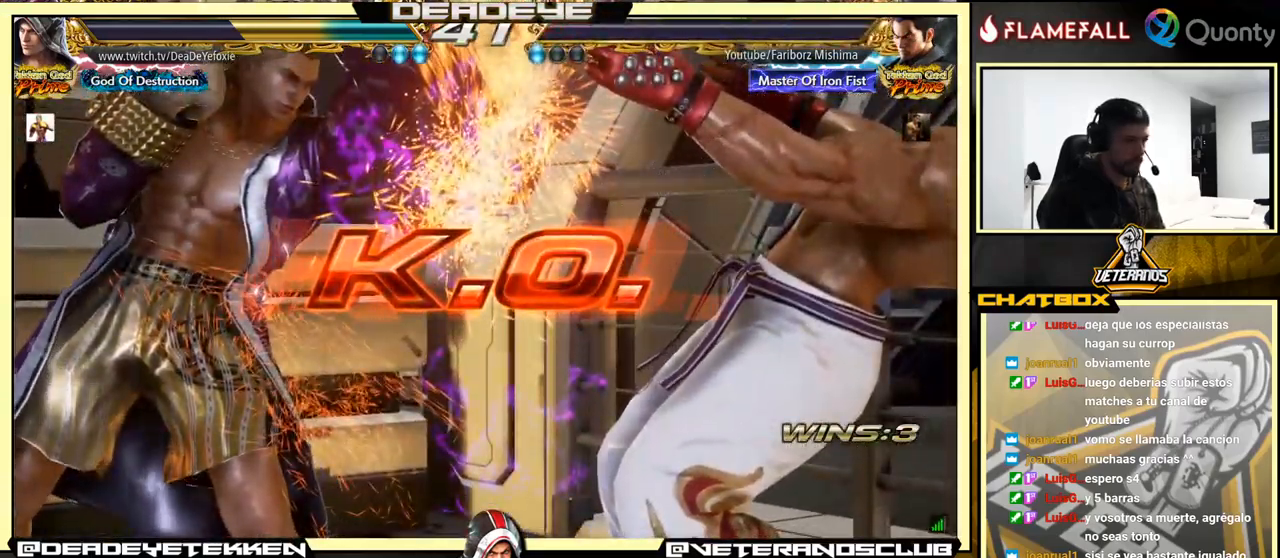
{"buttons": [], "left_stick": "right", "events": [[383, "TRIANGLE", "down"], [450, "TRIANGLE", "up"]]}
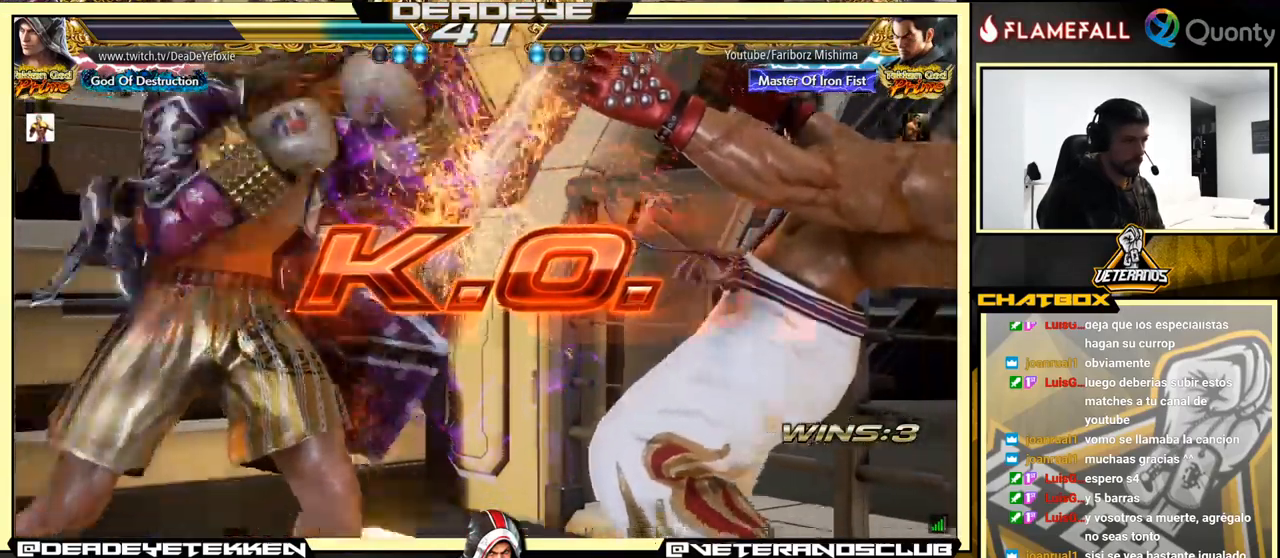
{"buttons": [], "left_stick": "right", "events": [[50, "TRIANGLE", "down"], [116, "TRIANGLE", "up"], [183, "TRIANGLE", "down"], [216, "TRIANGLE", "up"], [283, "TRIANGLE", "down"], [400, "TRIANGLE", "up"]]}
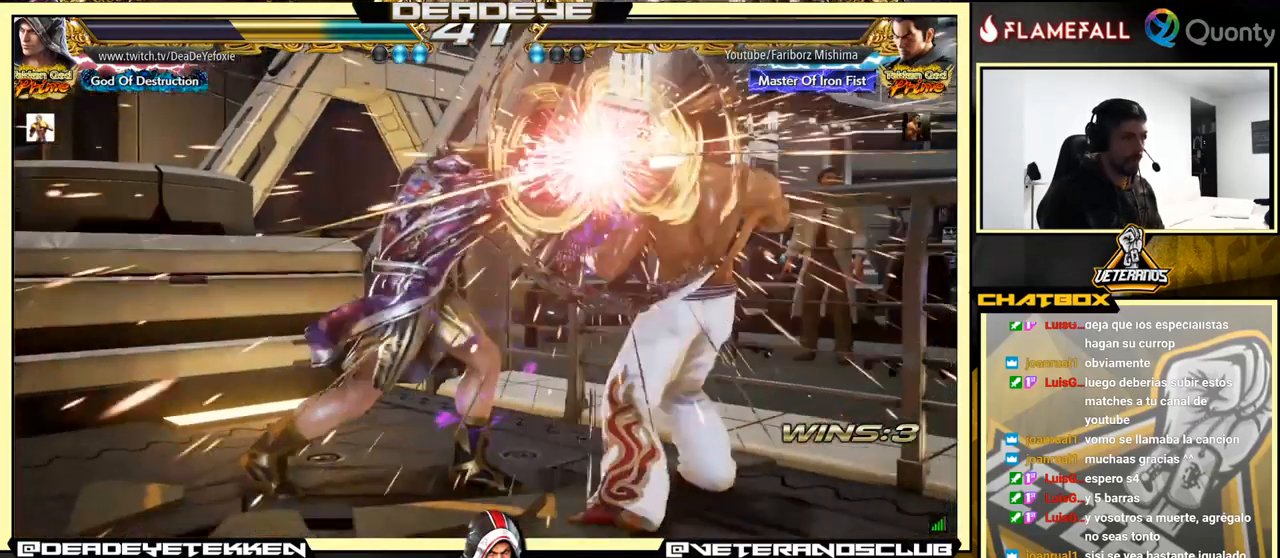
{"buttons": ["R1"], "left_stick": "down-right", "events": [[100, "left_stick", "center"], [283, "left_stick", "down-right"], [317, "R1", "down"], [367, "R1", "up"], [433, "R1", "down"]]}